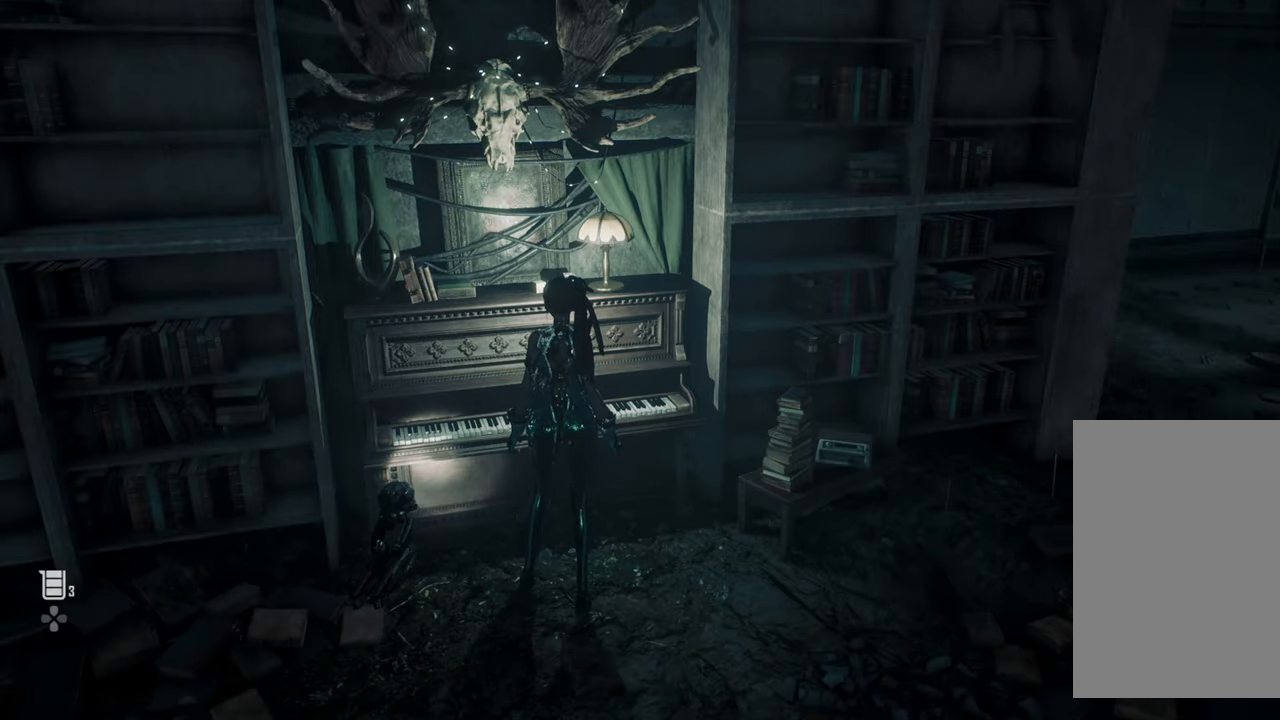
Gameplay with a controller (PlayStation layout); each line is a JSON object with the inputs held at the frame after it. "events" lists button and stick changes between this image and that frame as [ms after this image, input, new state], when the widget could be followed in between. Not read: L3.
{"buttons": [], "left_stick": "down-right", "right_stick": "center", "events": [[450, "left_stick", "down-right"]]}
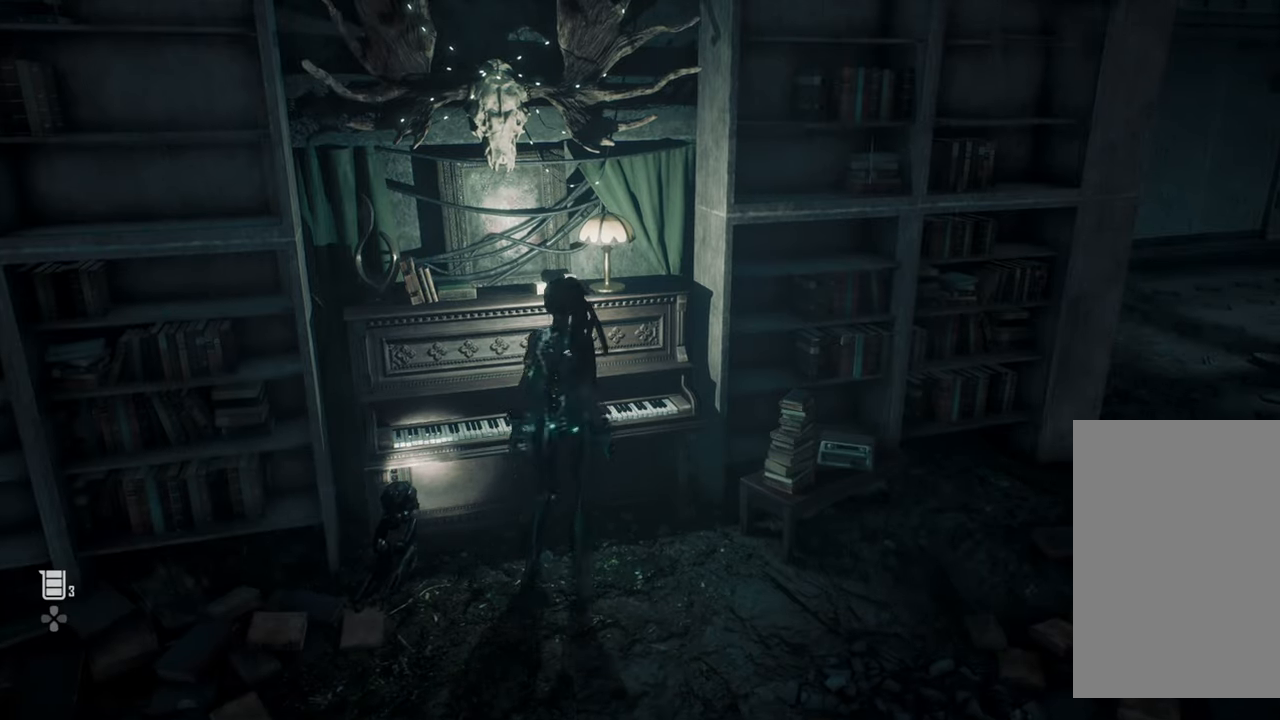
{"buttons": [], "left_stick": "down-right", "right_stick": "right", "events": [[300, "right_stick", "right"]]}
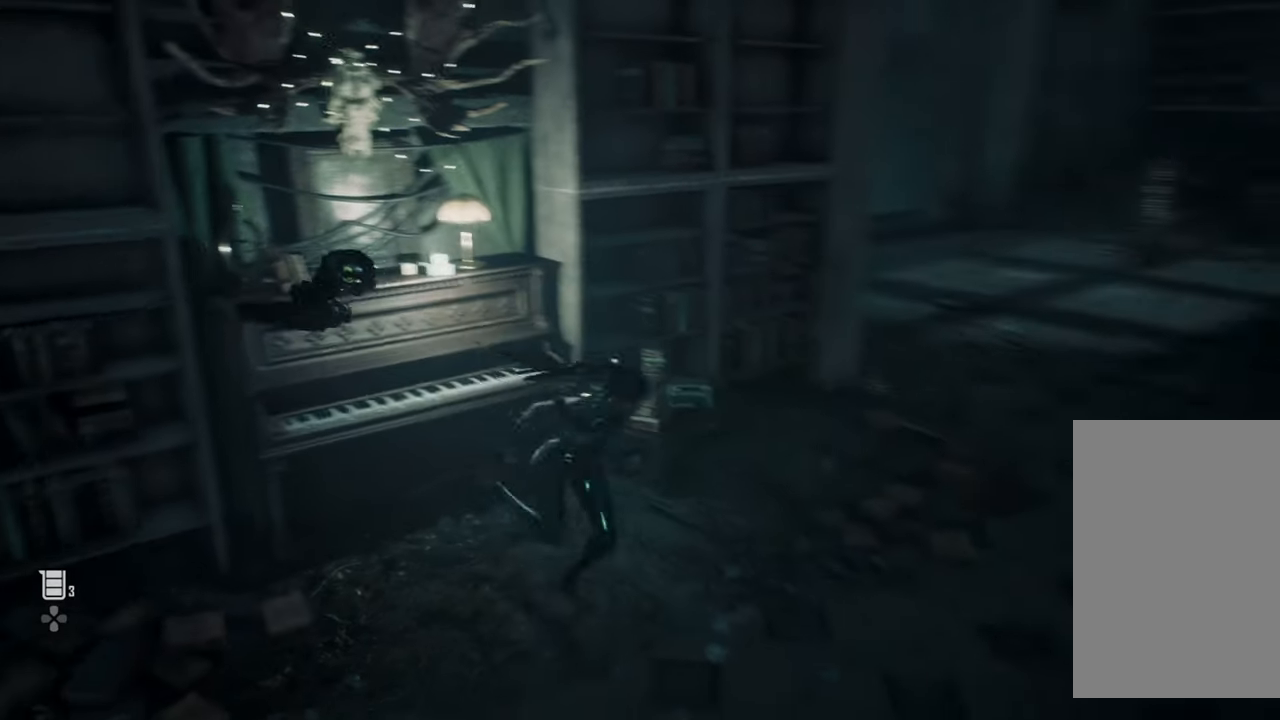
{"buttons": [], "left_stick": "up", "right_stick": "center", "events": [[84, "left_stick", "right"], [384, "left_stick", "up-right"], [384, "right_stick", "center"], [484, "left_stick", "up"]]}
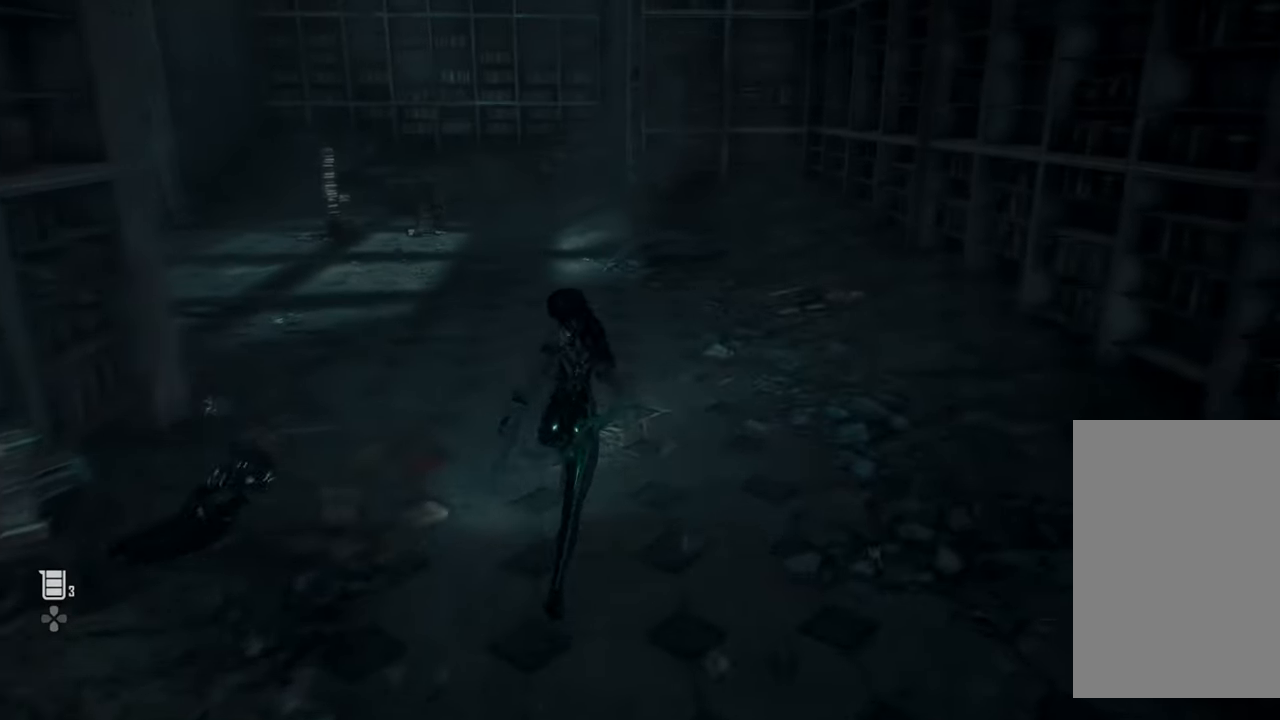
{"buttons": [], "left_stick": "up", "right_stick": "center", "events": [[100, "left_stick", "up-left"], [217, "left_stick", "up"]]}
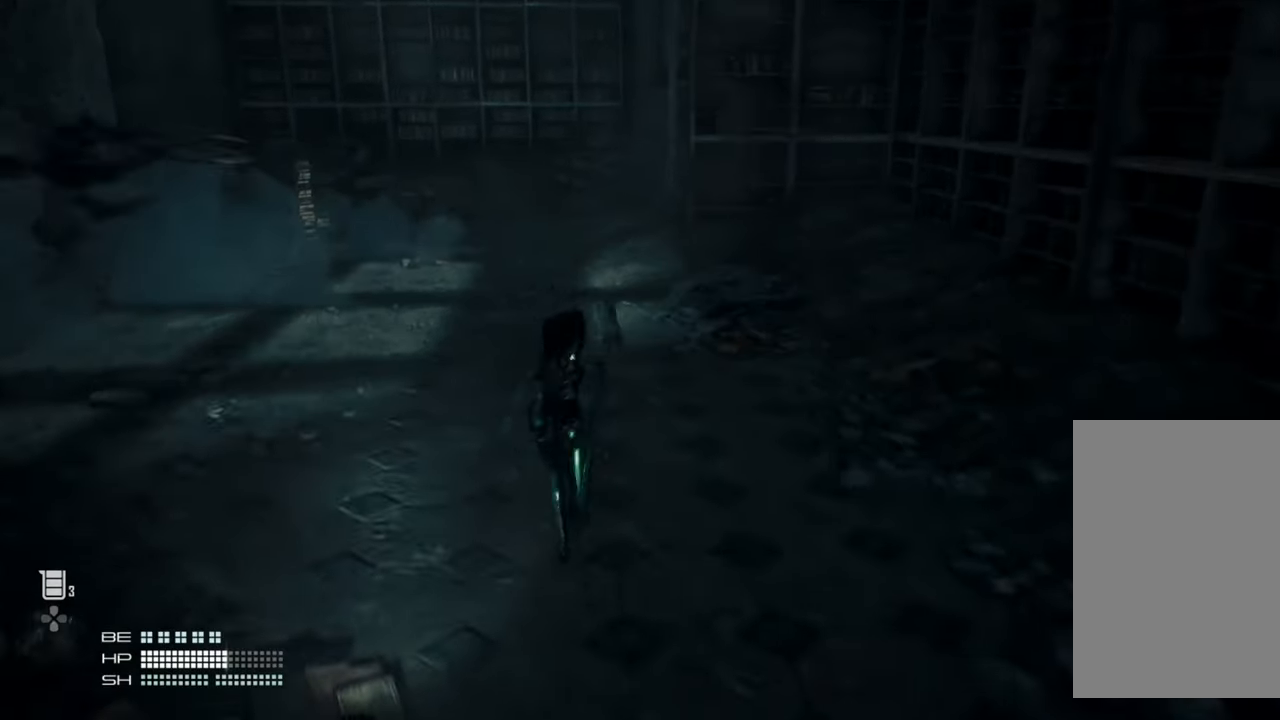
{"buttons": [], "left_stick": "up", "right_stick": "center", "events": [[167, "right_stick", "left"], [417, "right_stick", "center"]]}
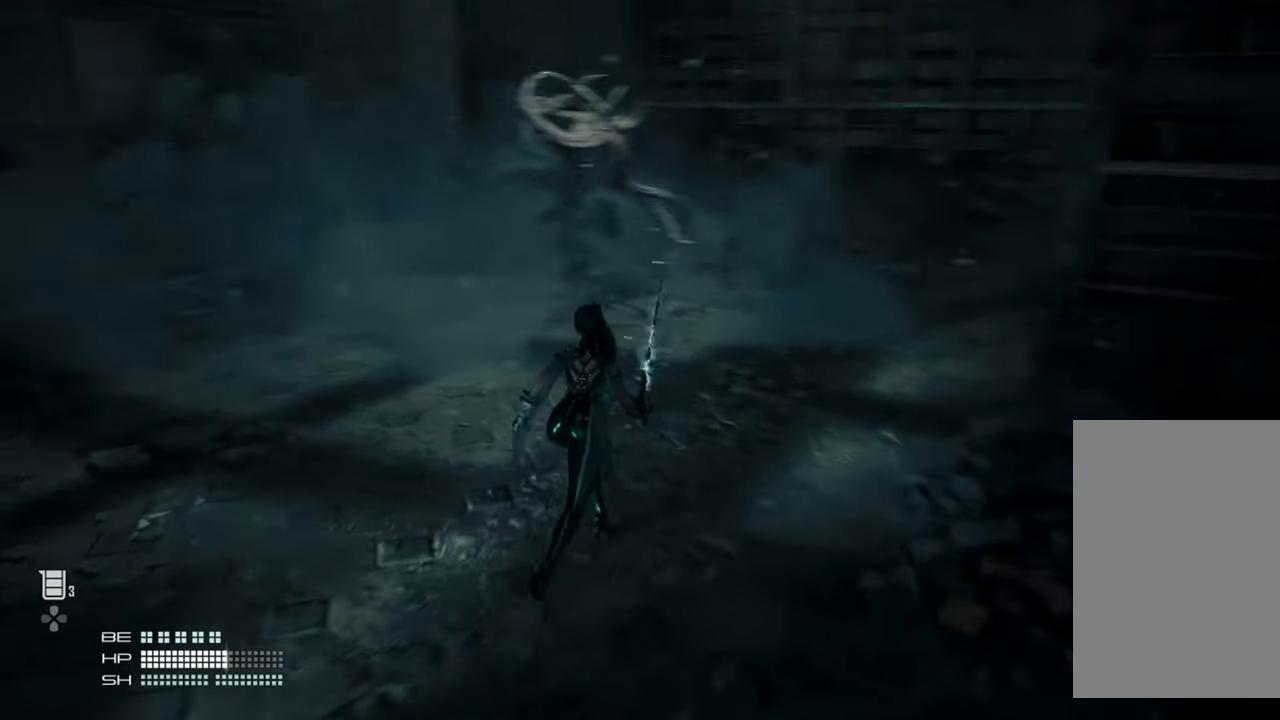
{"buttons": [], "left_stick": "up", "right_stick": "center", "events": [[84, "R3", "down"], [167, "R3", "up"]]}
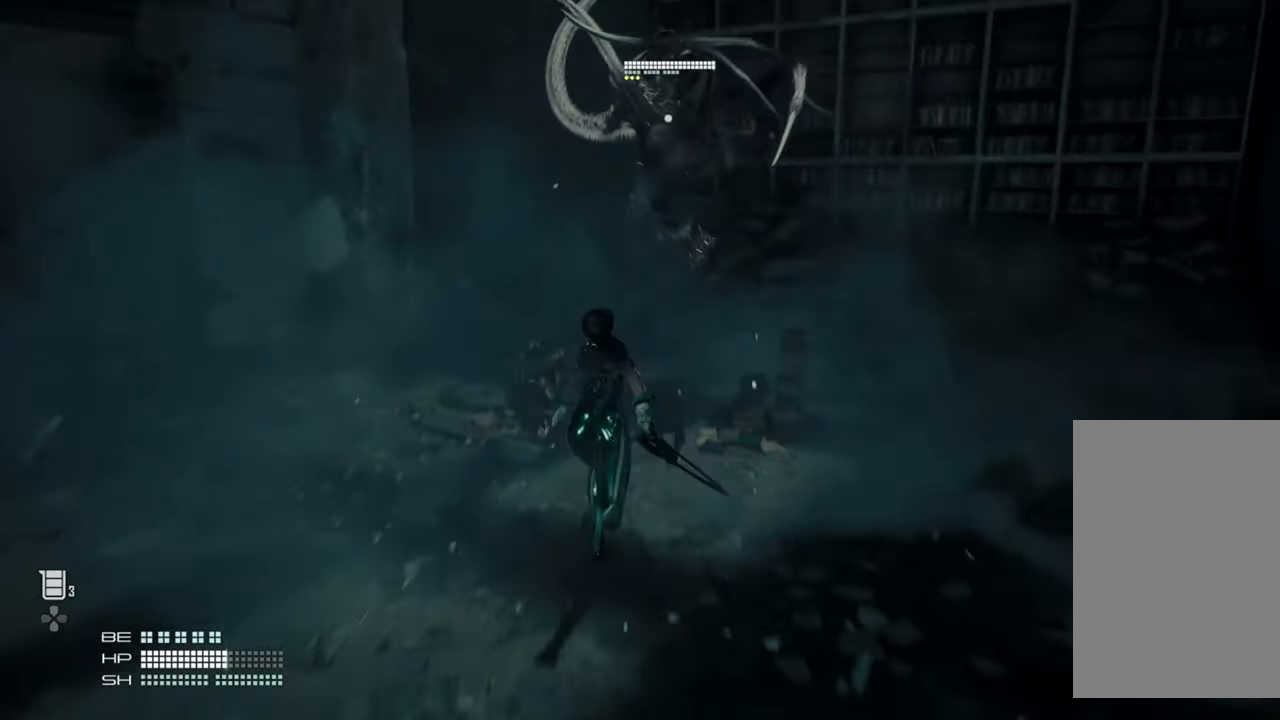
{"buttons": [], "left_stick": "center", "right_stick": "center", "events": [[267, "left_stick", "center"]]}
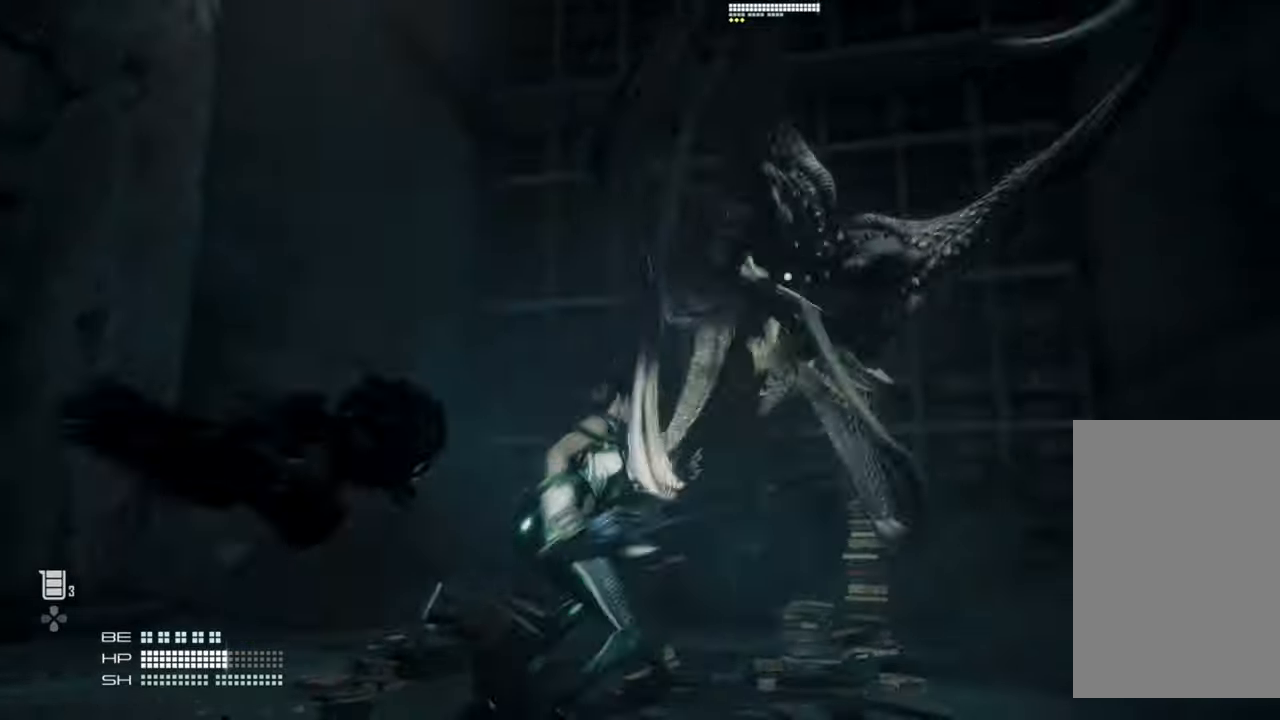
{"buttons": [], "left_stick": "down", "right_stick": "center", "events": [[150, "left_stick", "down"]]}
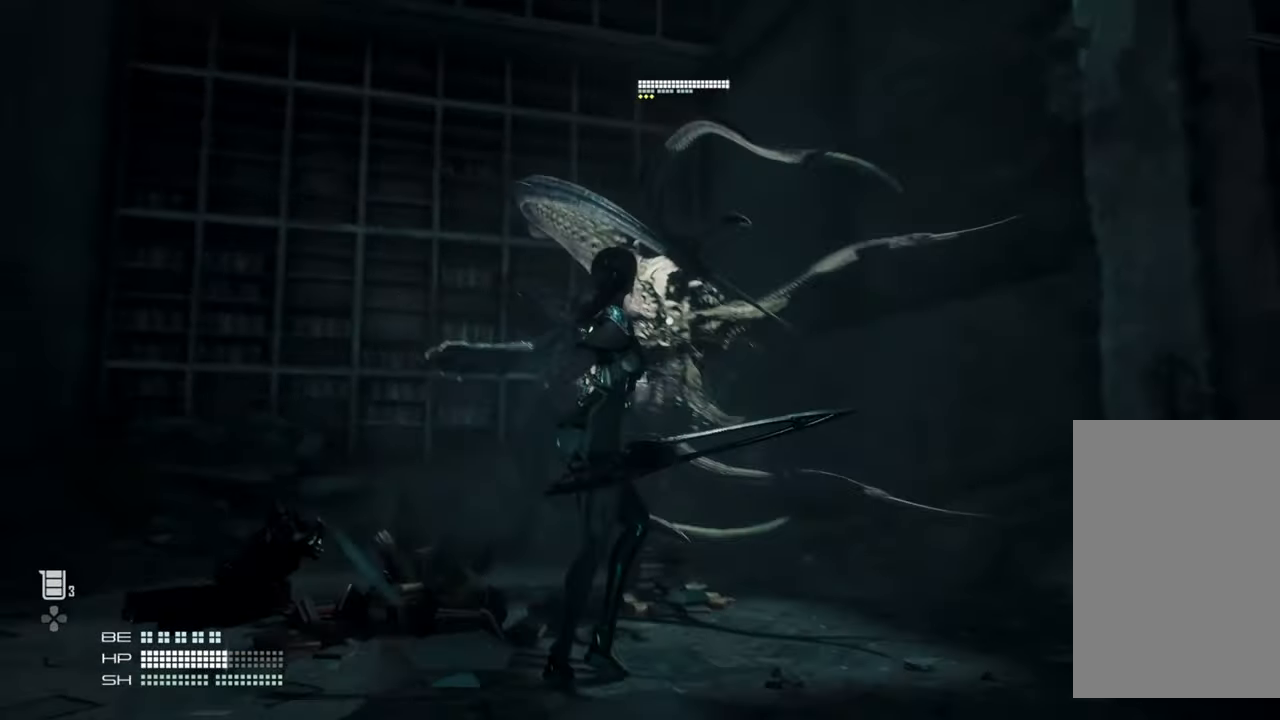
{"buttons": [], "left_stick": "right", "right_stick": "center", "events": [[34, "left_stick", "right"]]}
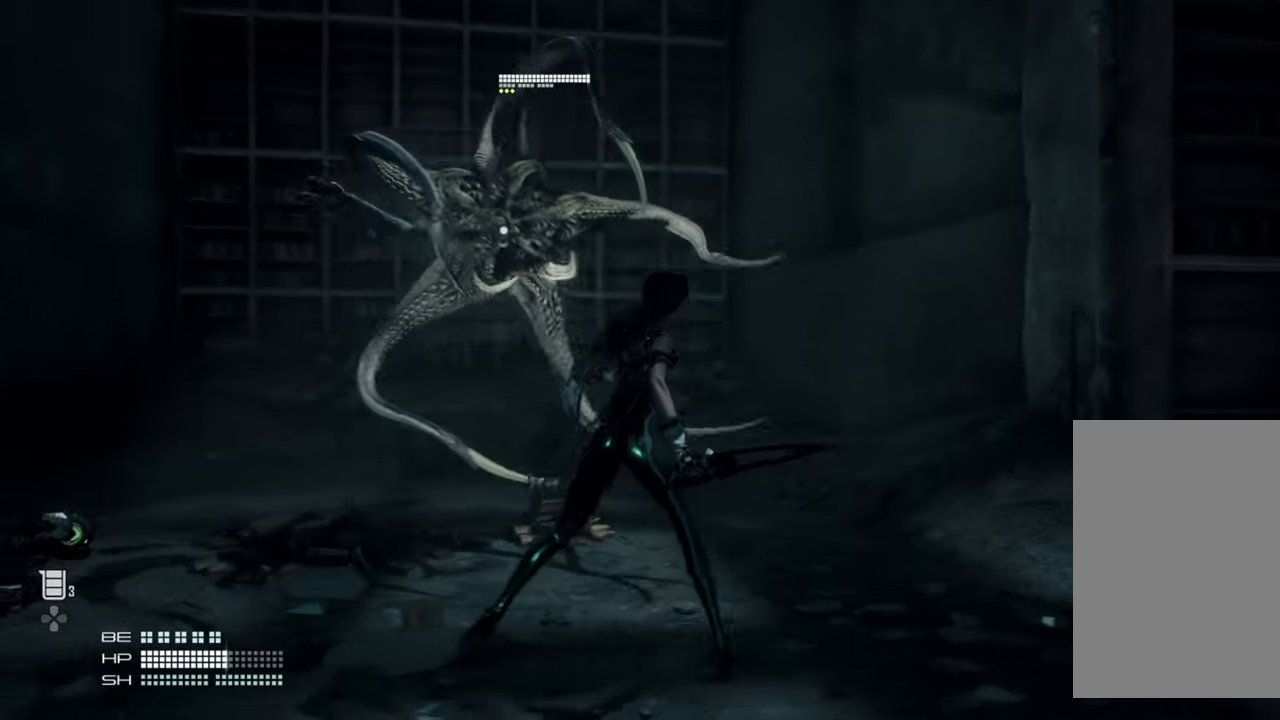
{"buttons": [], "left_stick": "right", "right_stick": "center", "events": []}
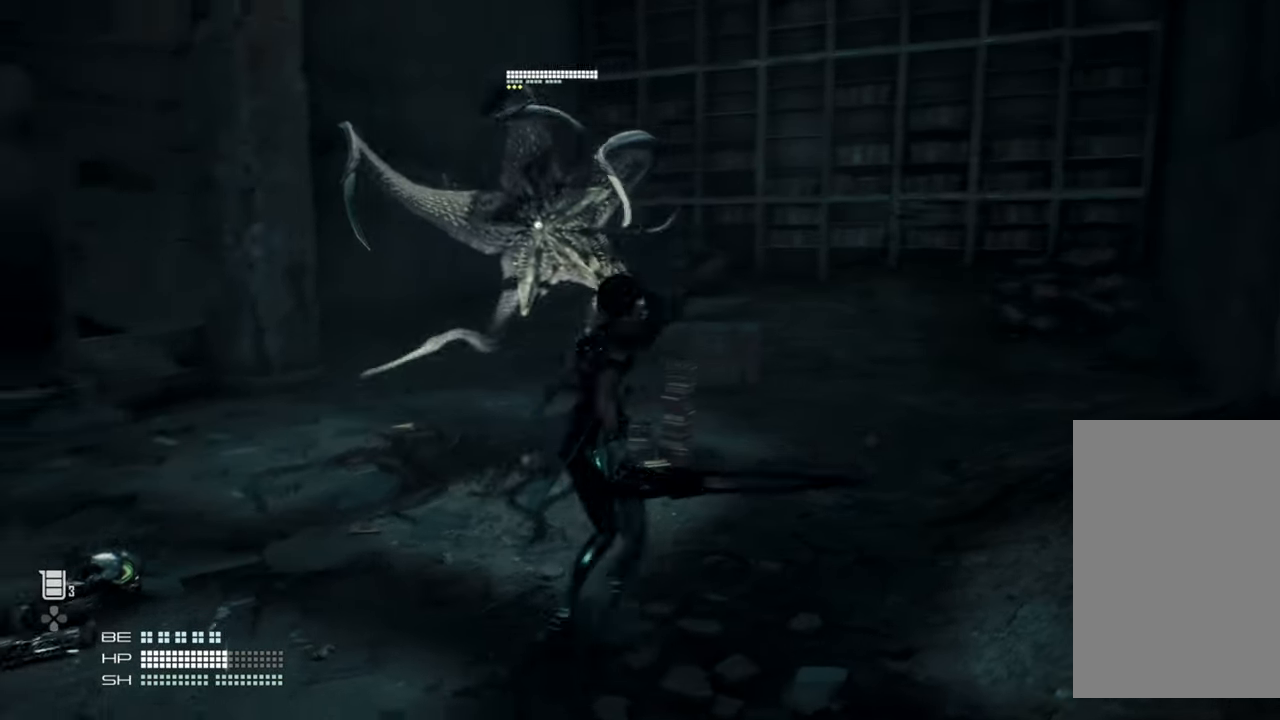
{"buttons": [], "left_stick": "down-left", "right_stick": "center", "events": [[34, "left_stick", "center"], [134, "left_stick", "right"], [284, "left_stick", "center"], [500, "left_stick", "down-left"]]}
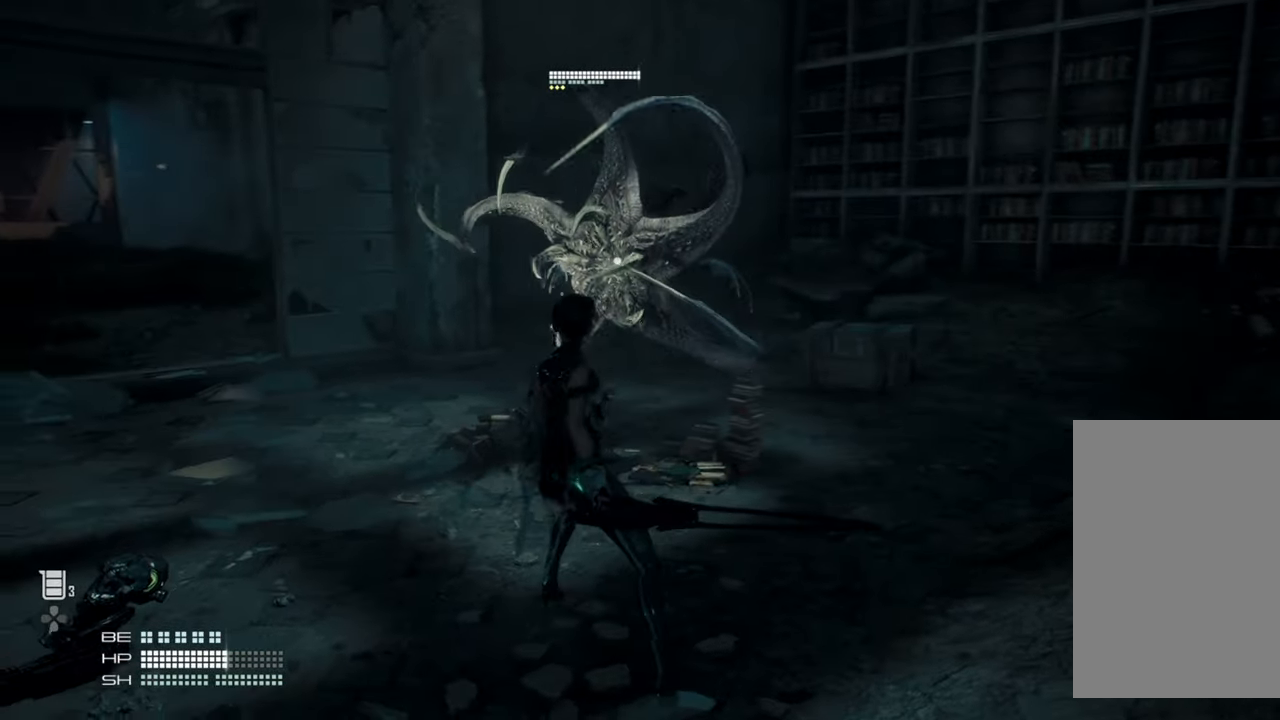
{"buttons": [], "left_stick": "down-left", "right_stick": "left", "events": [[450, "right_stick", "left"]]}
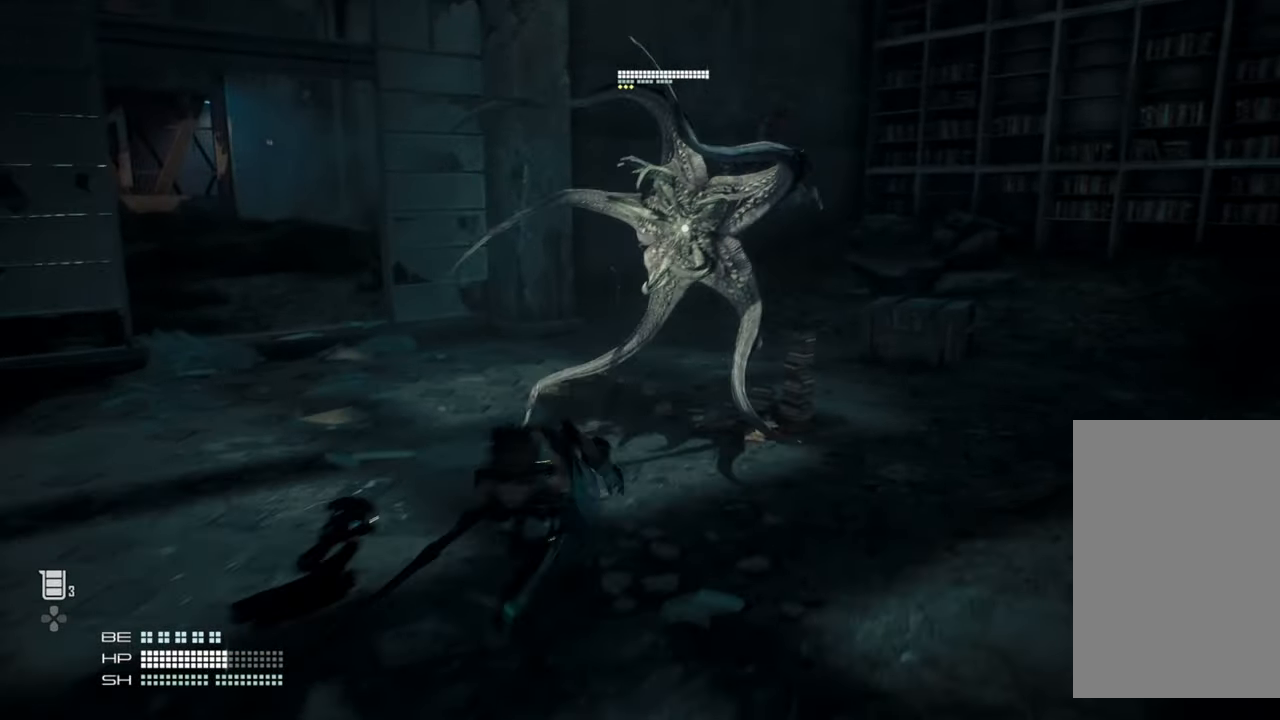
{"buttons": [], "left_stick": "down-left", "right_stick": "left", "events": [[267, "R3", "down"], [367, "R3", "up"]]}
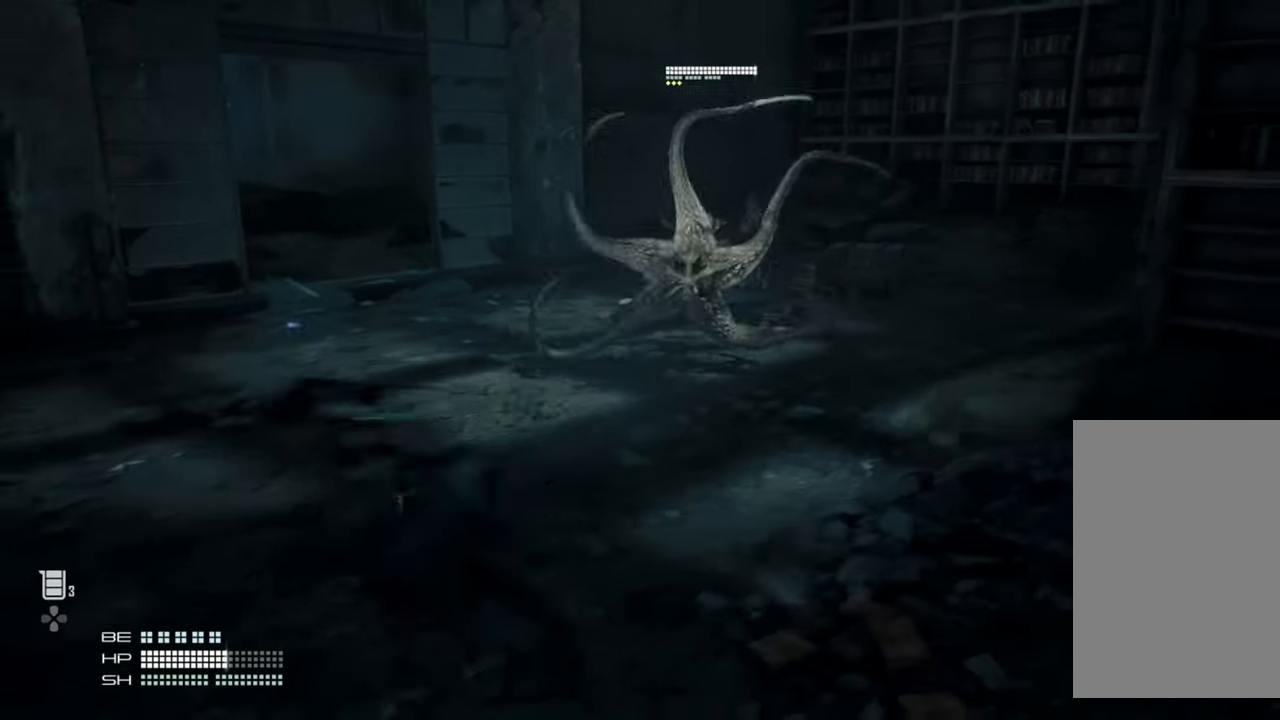
{"buttons": [], "left_stick": "up-left", "right_stick": "left", "events": [[484, "left_stick", "up-left"]]}
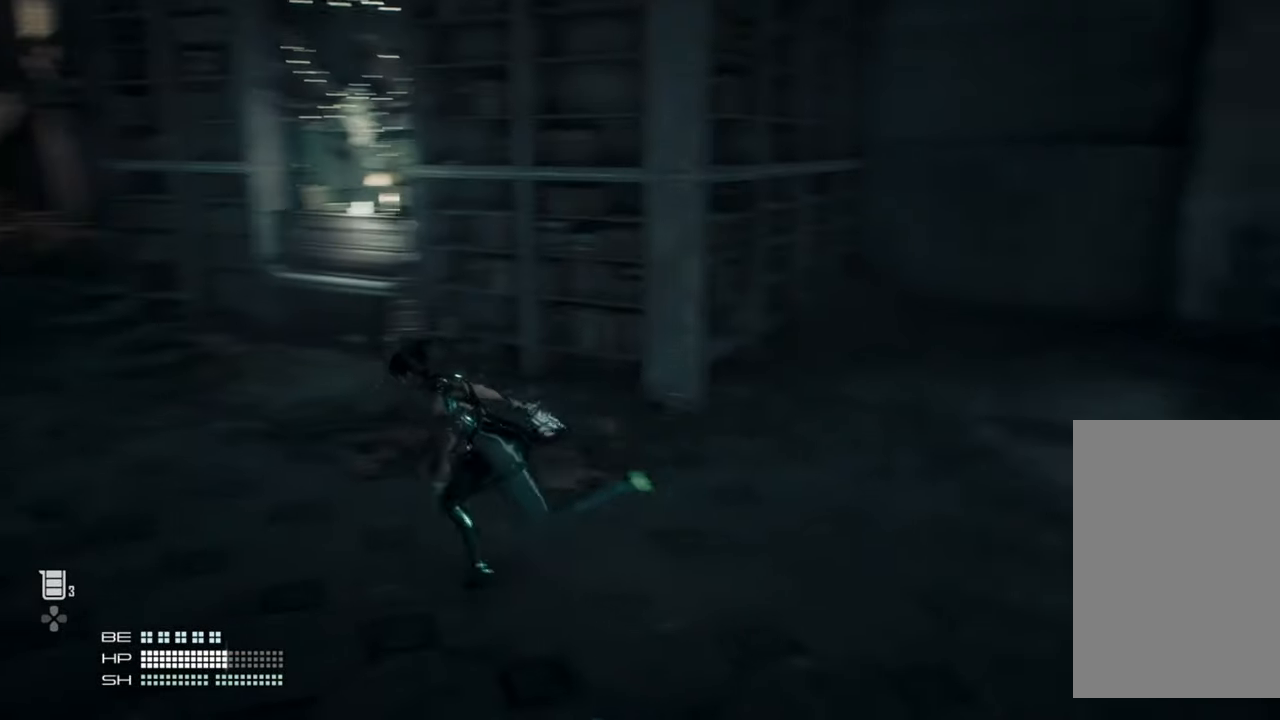
{"buttons": [], "left_stick": "up-left", "right_stick": "center", "events": [[34, "right_stick", "center"]]}
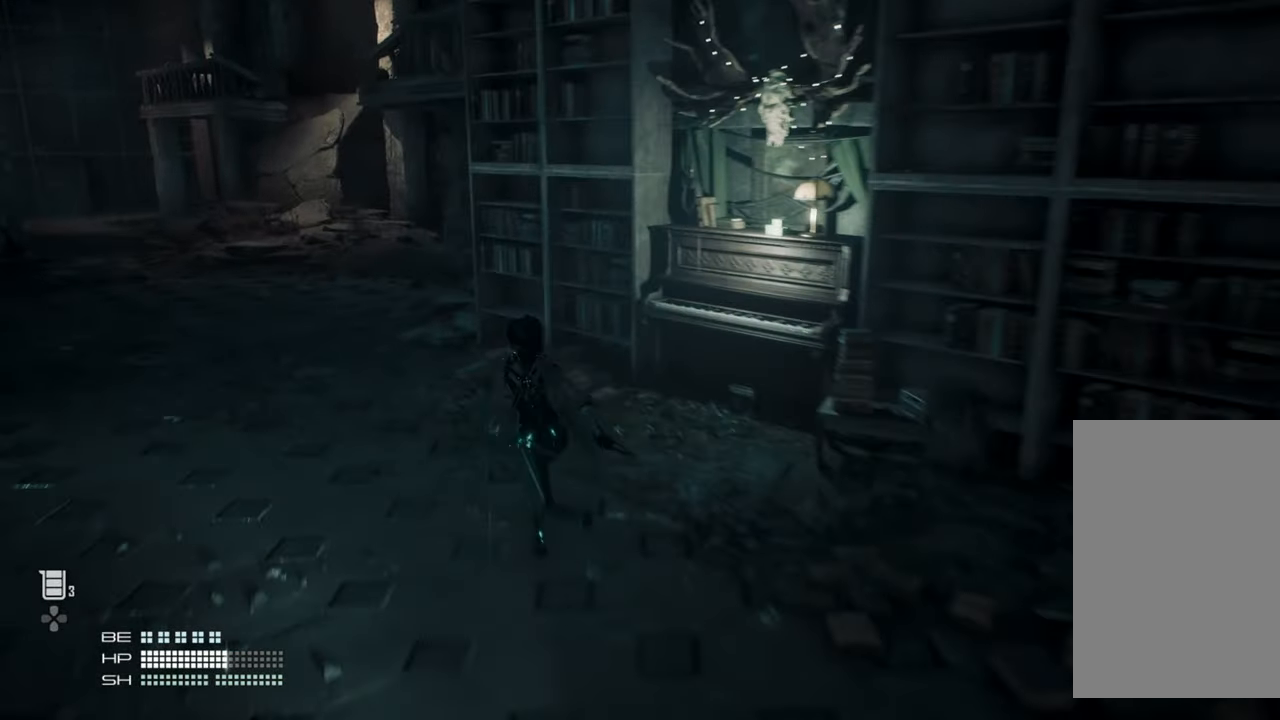
{"buttons": [], "left_stick": "up-left", "right_stick": "center", "events": []}
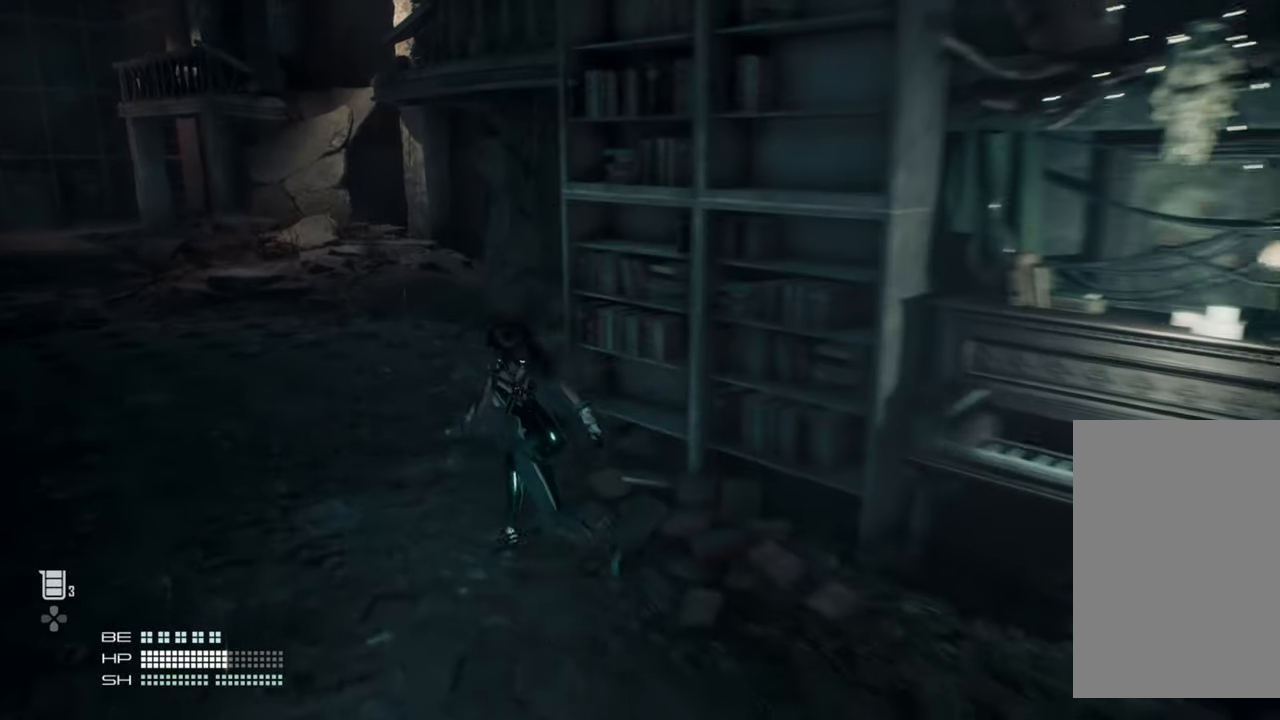
{"buttons": [], "left_stick": "up-left", "right_stick": "up-right", "events": [[200, "right_stick", "up-right"]]}
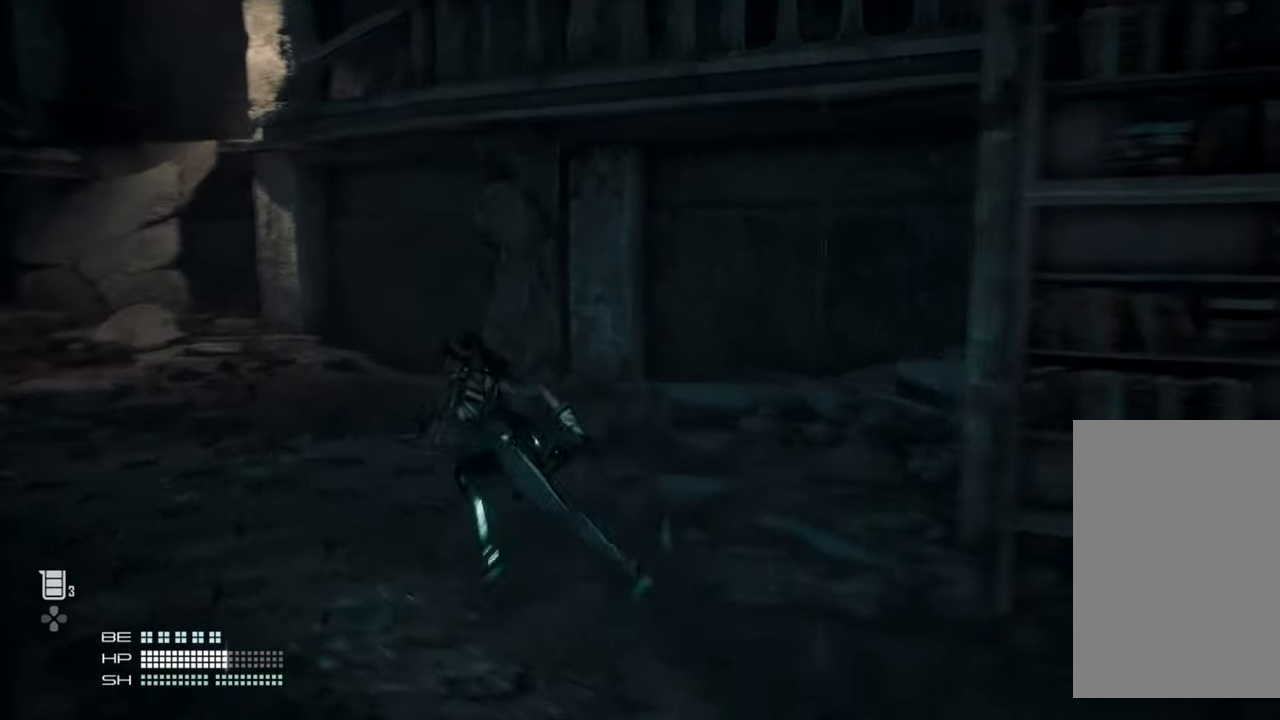
{"buttons": [], "left_stick": "up-left", "right_stick": "down-left", "events": [[267, "right_stick", "down-left"]]}
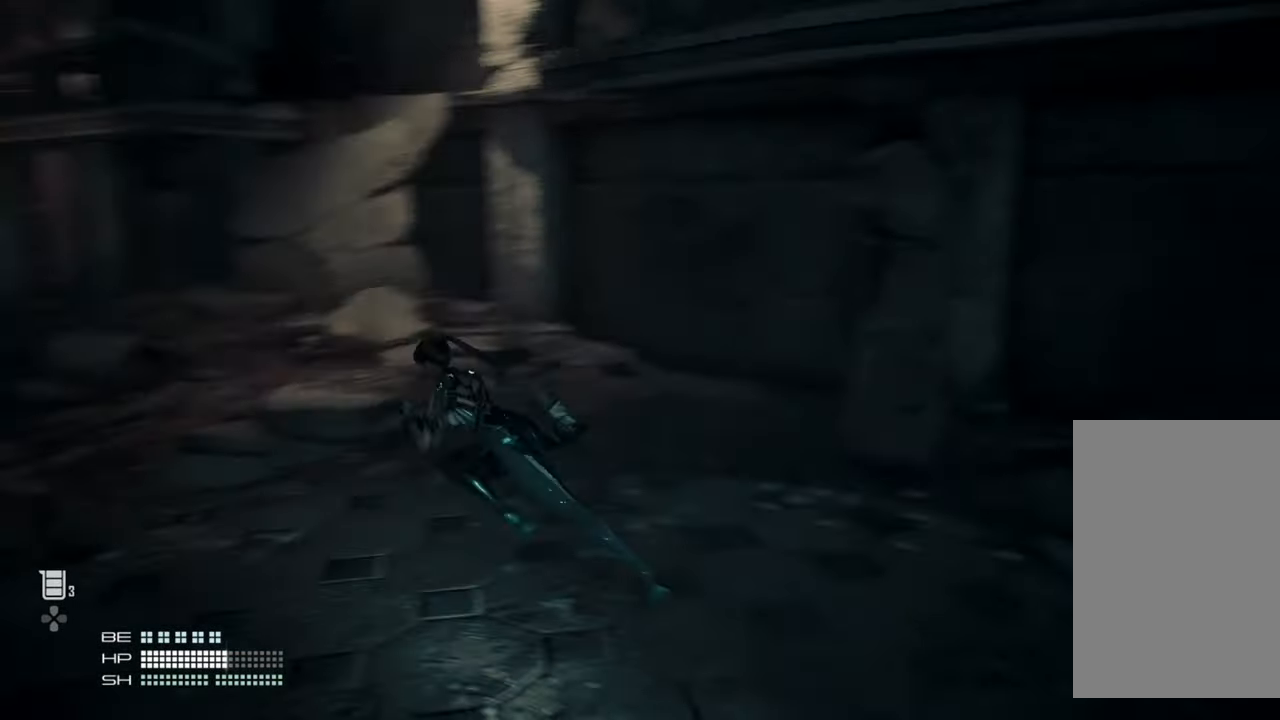
{"buttons": [], "left_stick": "up", "right_stick": "right"}
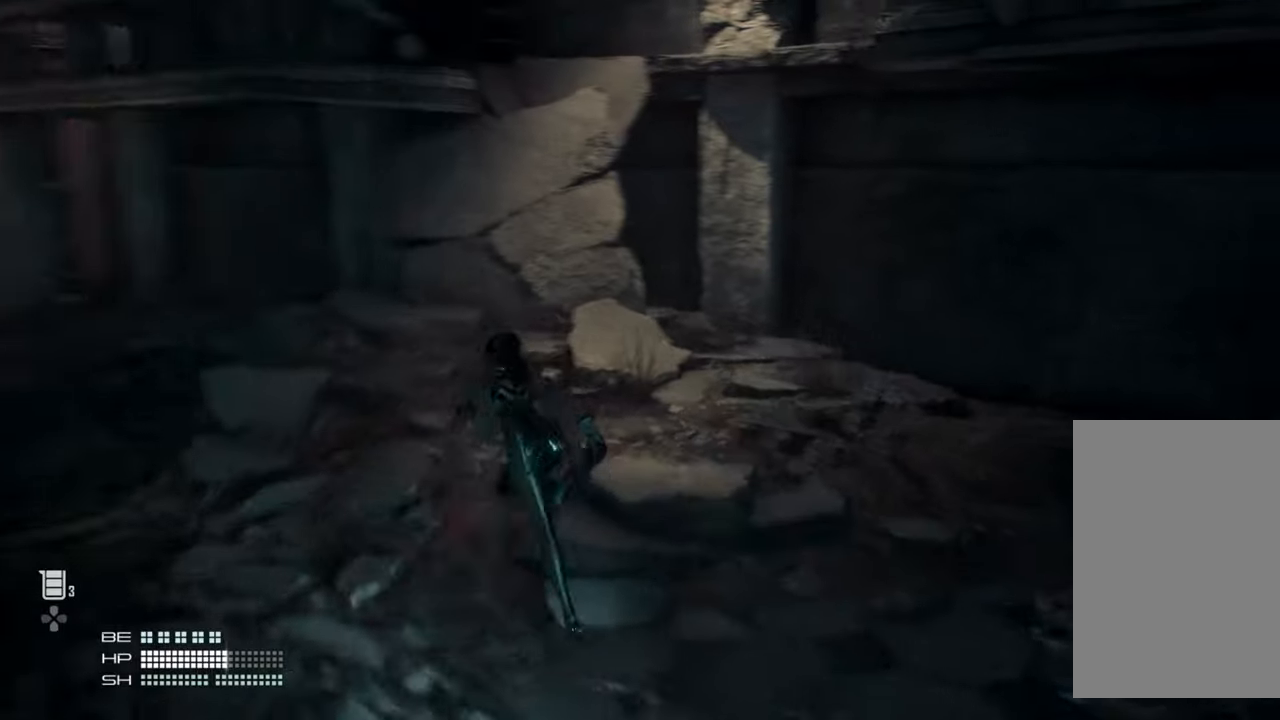
{"buttons": ["CROSS"], "left_stick": "up", "right_stick": "right", "events": [[400, "CROSS", "down"]]}
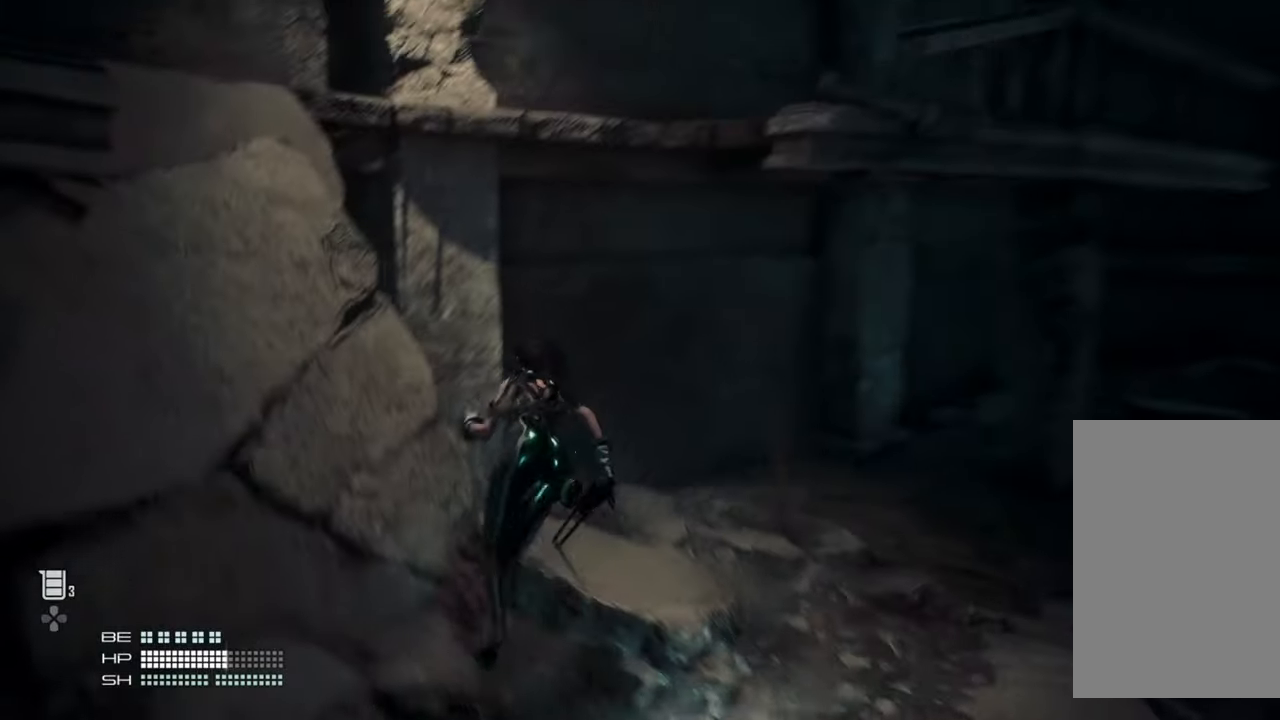
{"buttons": [], "left_stick": "up", "right_stick": "right", "events": [[317, "CROSS", "up"], [384, "right_stick", "center"], [450, "right_stick", "right"]]}
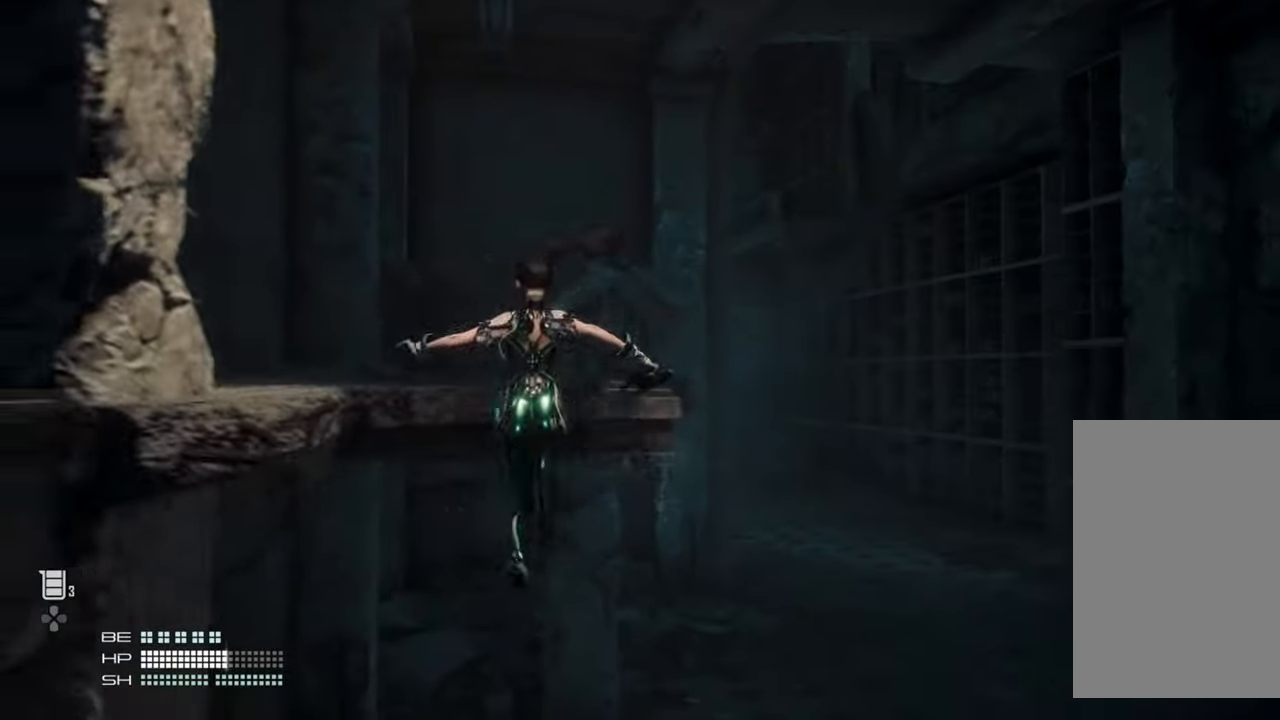
{"buttons": [], "left_stick": "up", "right_stick": "center", "events": [[17, "right_stick", "center"], [217, "right_stick", "down"], [467, "right_stick", "center"]]}
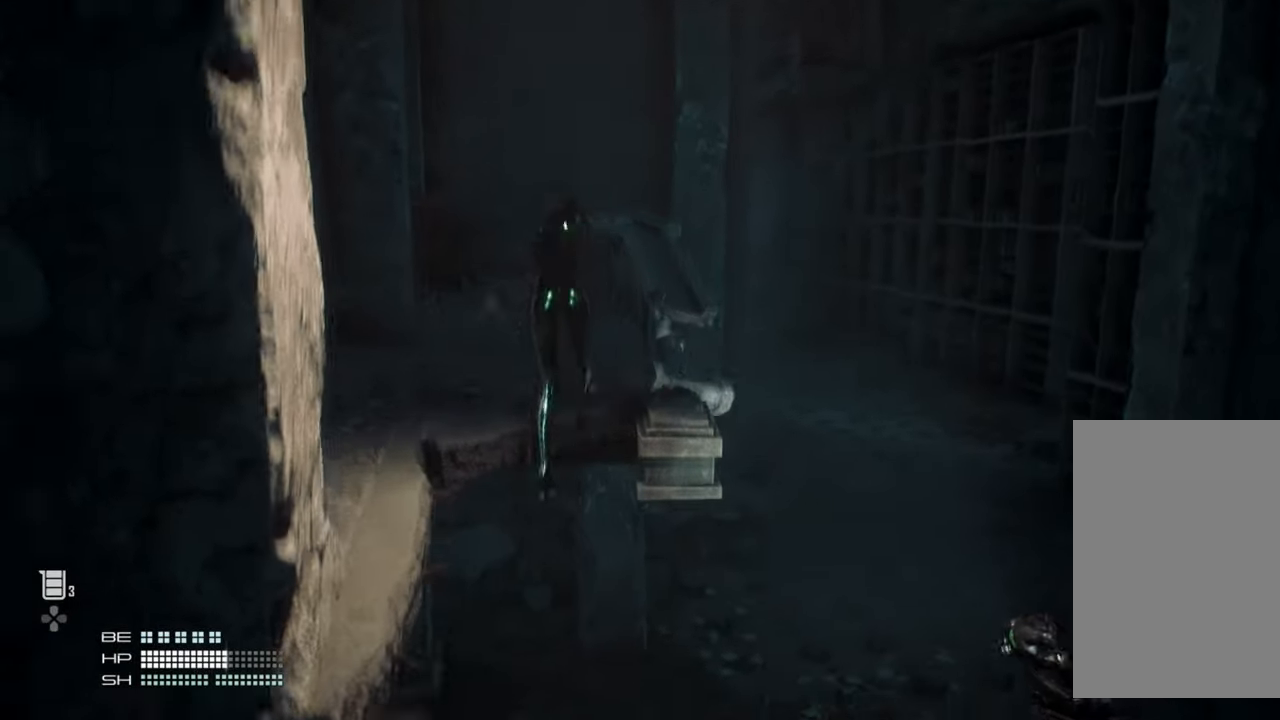
{"buttons": [], "left_stick": "up", "right_stick": "center", "events": [[17, "right_stick", "down-left"], [134, "right_stick", "center"]]}
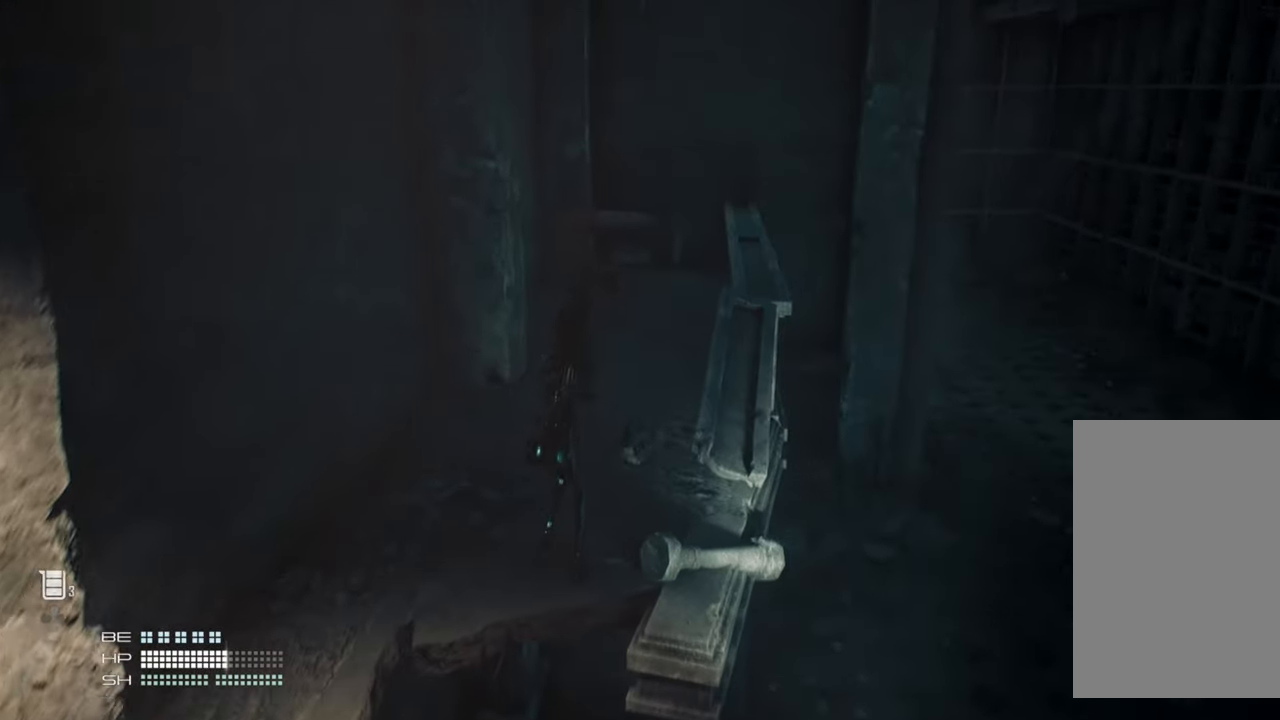
{"buttons": [], "left_stick": "up", "right_stick": "center", "events": []}
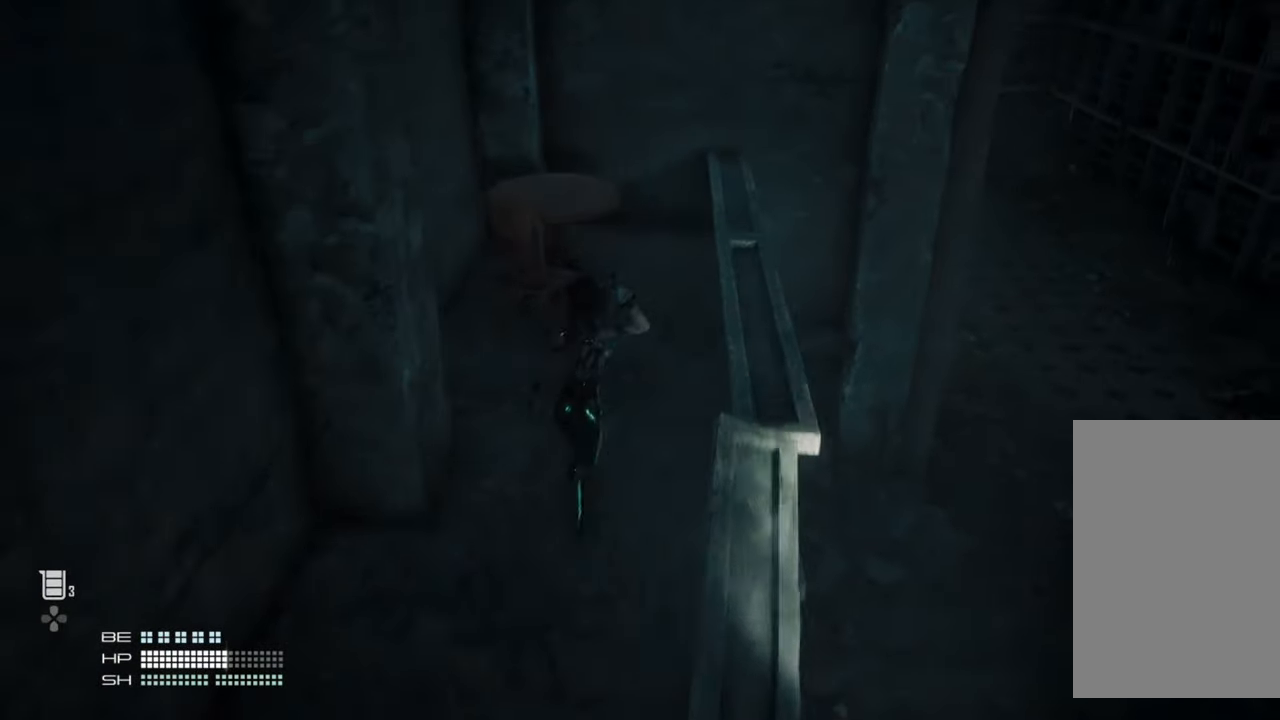
{"buttons": [], "left_stick": "center", "right_stick": "center", "events": [[317, "left_stick", "center"]]}
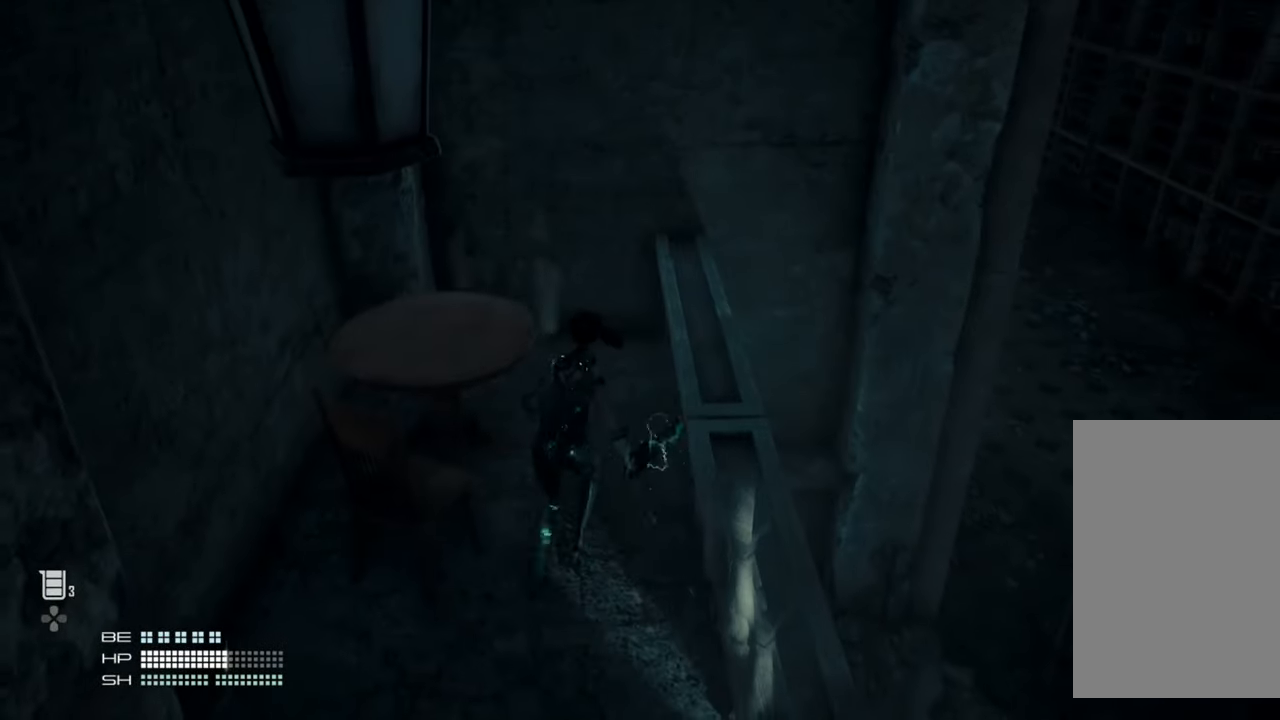
{"buttons": [], "left_stick": "up-right", "right_stick": "center", "events": [[150, "CROSS", "down"], [234, "CROSS", "up"], [350, "left_stick", "up-right"]]}
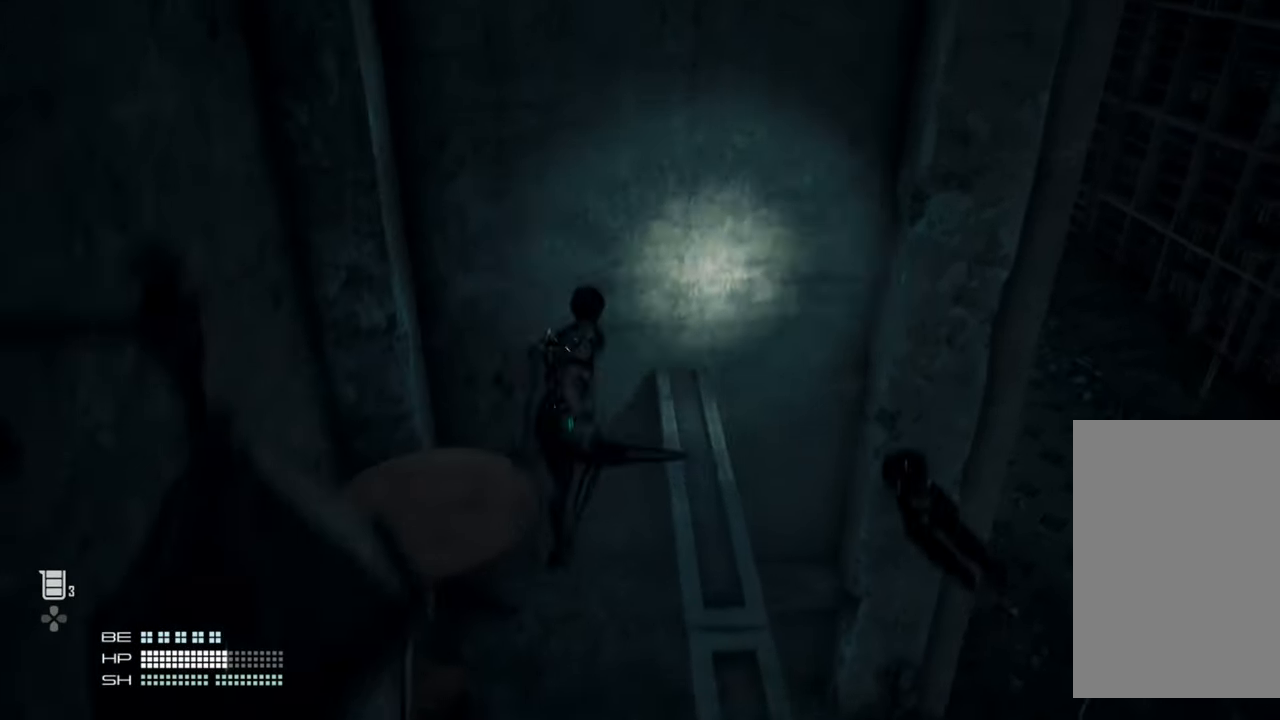
{"buttons": [], "left_stick": "center", "right_stick": "center", "events": [[17, "left_stick", "center"], [267, "right_stick", "down-left"], [467, "right_stick", "center"]]}
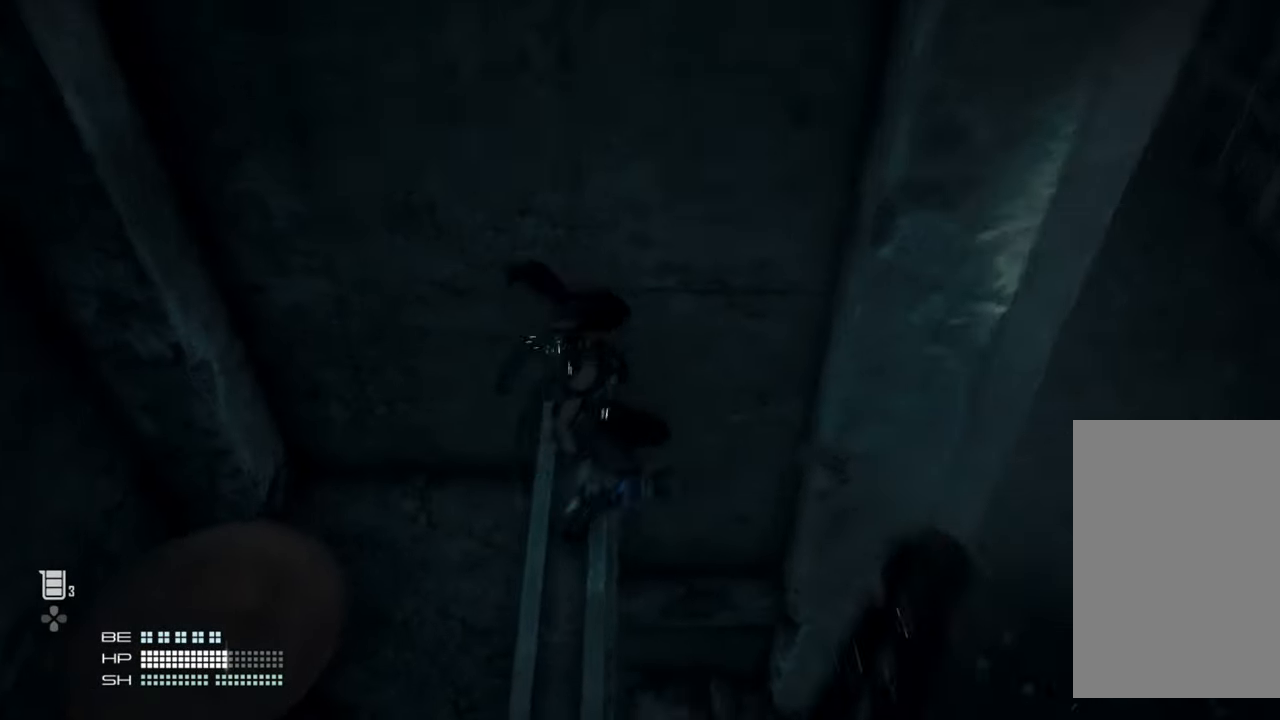
{"buttons": [], "left_stick": "center", "right_stick": "up-right", "events": [[217, "right_stick", "up"], [367, "right_stick", "up-right"]]}